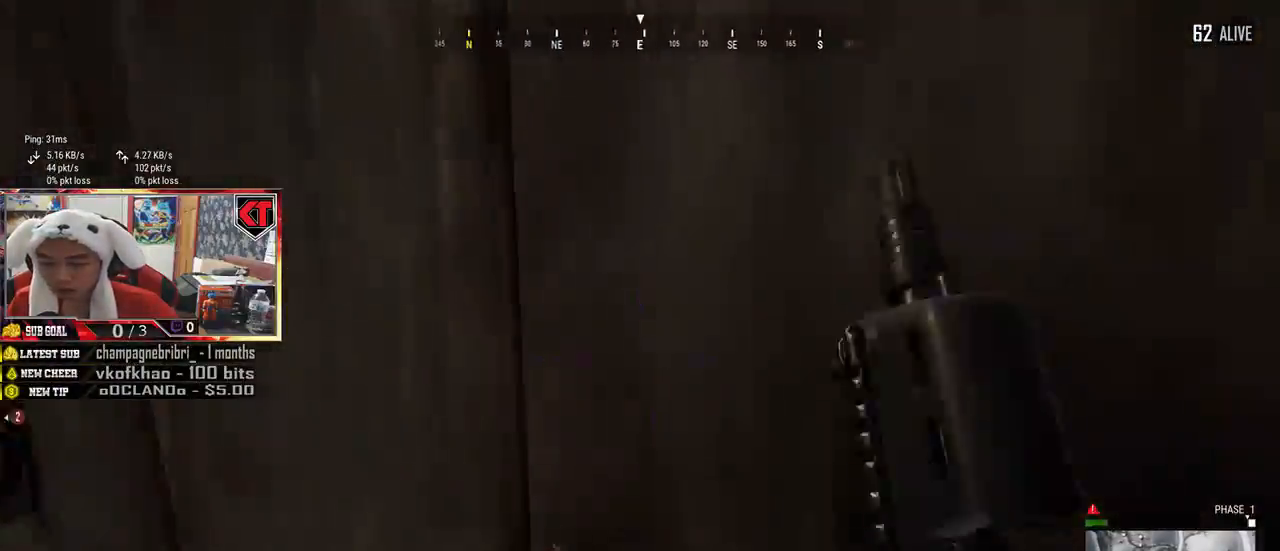
Gameplay with keyboard and mouse; each line is a JSON object with the keys and mouse buttons held at the frame after it. "events" lists presses ("down") and releases ("up") of "a", "c", "ctrl", "d", "e", "f", "q", "r", "s", "shift", "space", "tab", "v", "w", "x", "z", "mouse_left", "mouse_wheel", "mouse_right", "mouse_mb4" and "mouse_mb5" between this image and that frame as [ms after this image, input, new state], when the widget could be followed in between. "mouse_left", "mouse_wheel", "mouse_right", "mouse_mb4", "mouse_mb5" = the "left", "wheel", "right", "mb4", "mb5" buttons of the "mouse" list. No other keys are recorded. "wheel" means that the mouse wheel is clicked or scrolled. Mouse movement is not recorded.
{"keys": ["w"], "mouse": [], "events": [[150, "s", "up"], [284, "w", "down"]]}
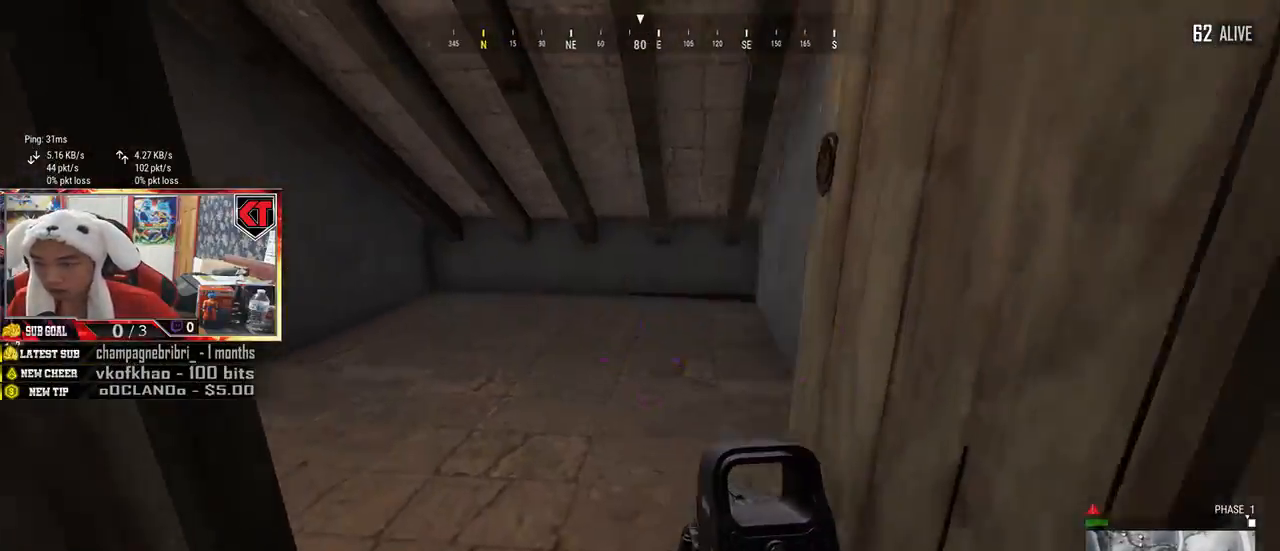
{"keys": ["d"], "mouse": [], "events": [[50, "a", "down"], [50, "w", "up"], [234, "s", "down"], [267, "a", "up"], [417, "d", "down"], [500, "s", "up"]]}
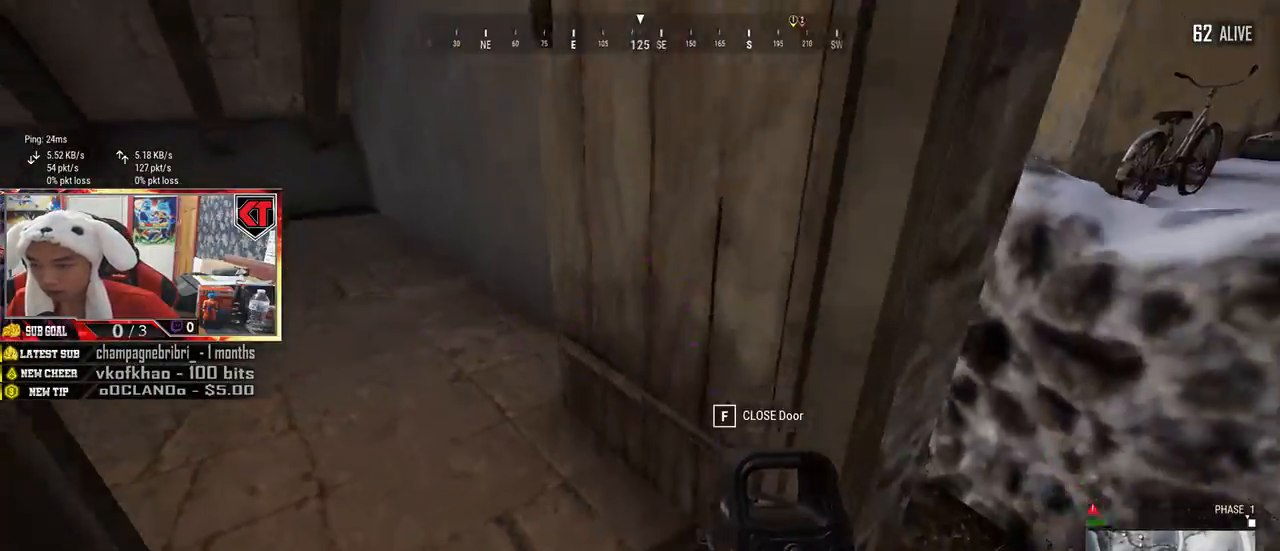
{"keys": ["d", "w"], "mouse": [], "events": [[184, "w", "down"]]}
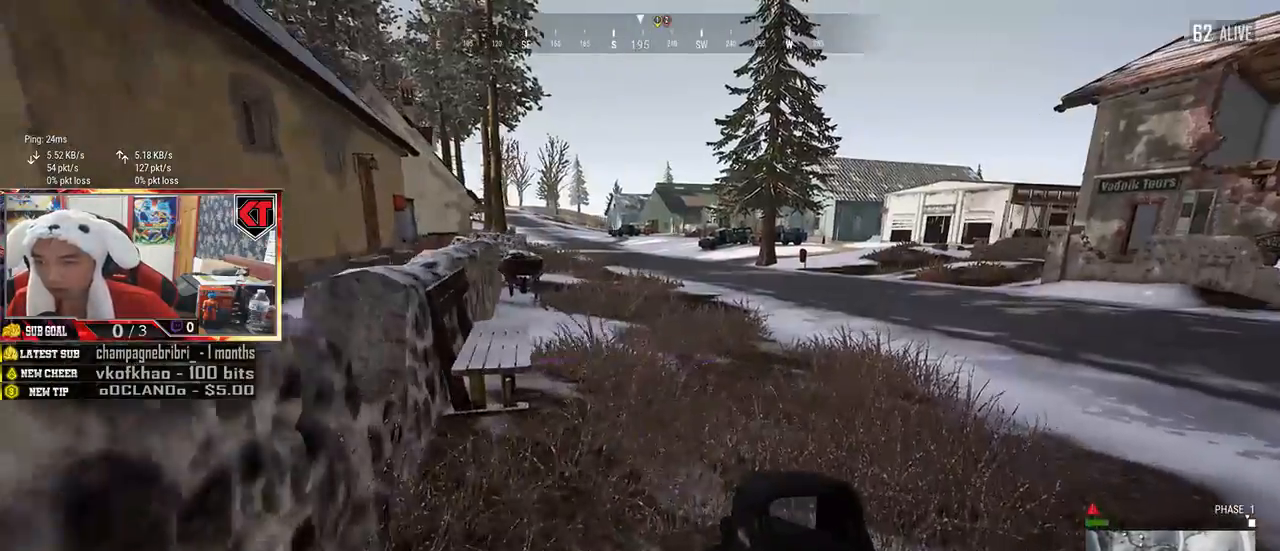
{"keys": ["shift", "w"], "mouse": [], "events": [[117, "shift", "down"], [150, "d", "up"]]}
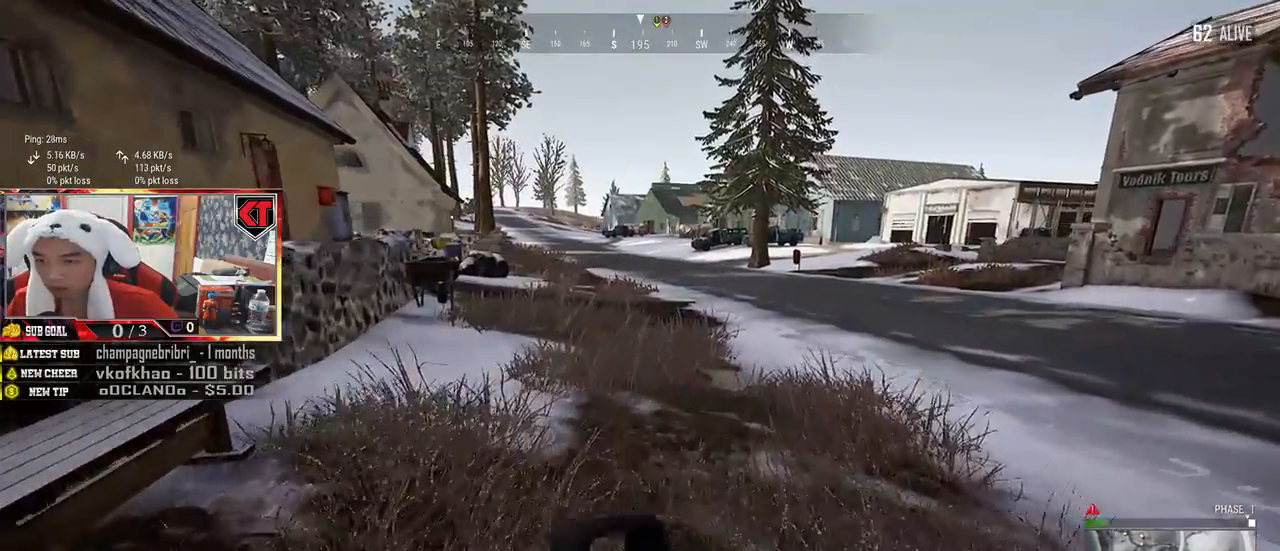
{"keys": ["shift", "w"], "mouse": [], "events": []}
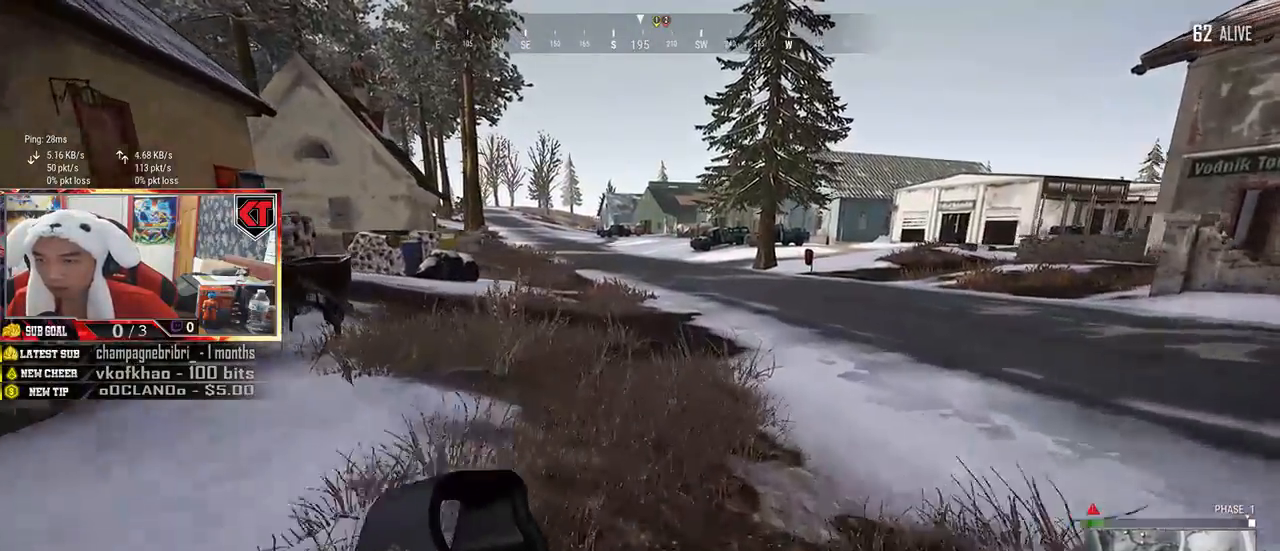
{"keys": ["d", "w"], "mouse": [], "events": [[417, "shift", "up"], [450, "d", "down"]]}
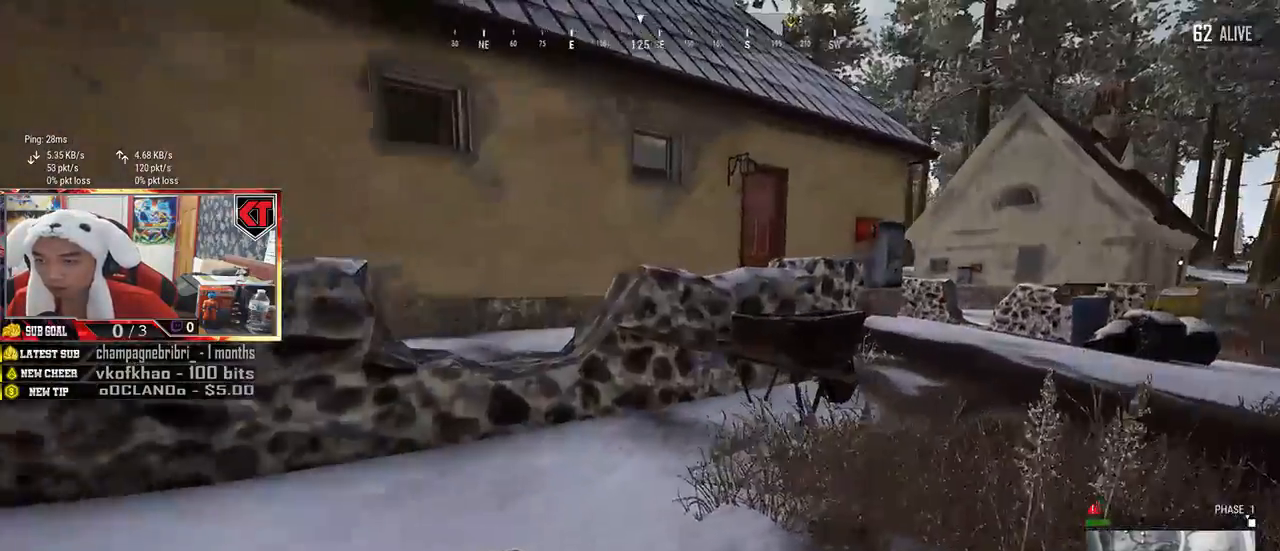
{"keys": ["shift", "w"], "mouse": [], "events": [[284, "shift", "down"], [500, "d", "up"]]}
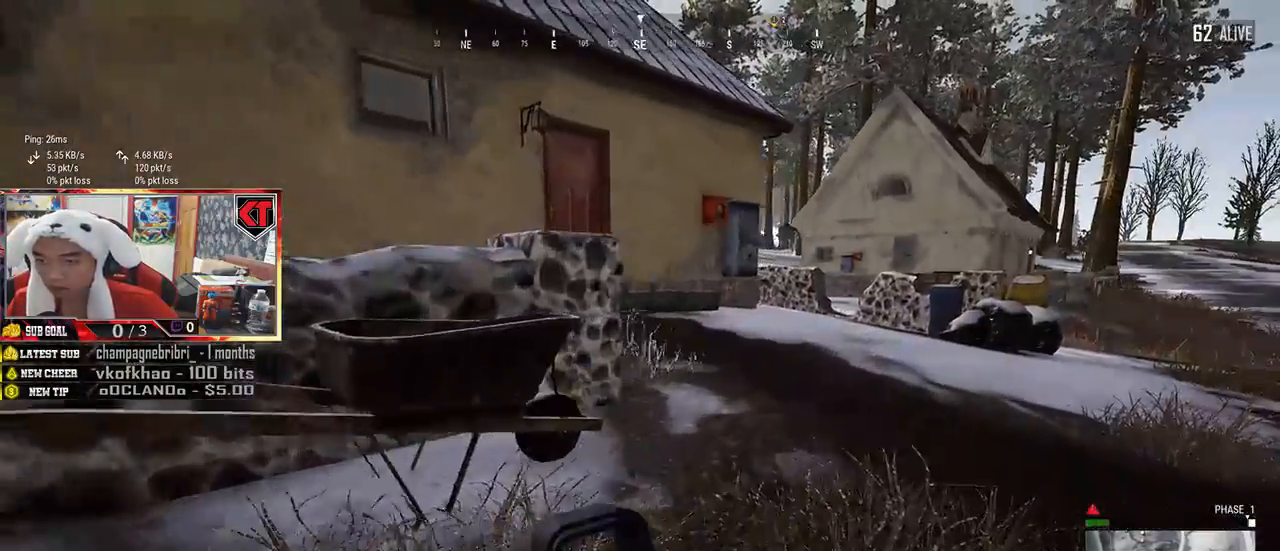
{"keys": ["shift", "w"], "mouse": [], "events": []}
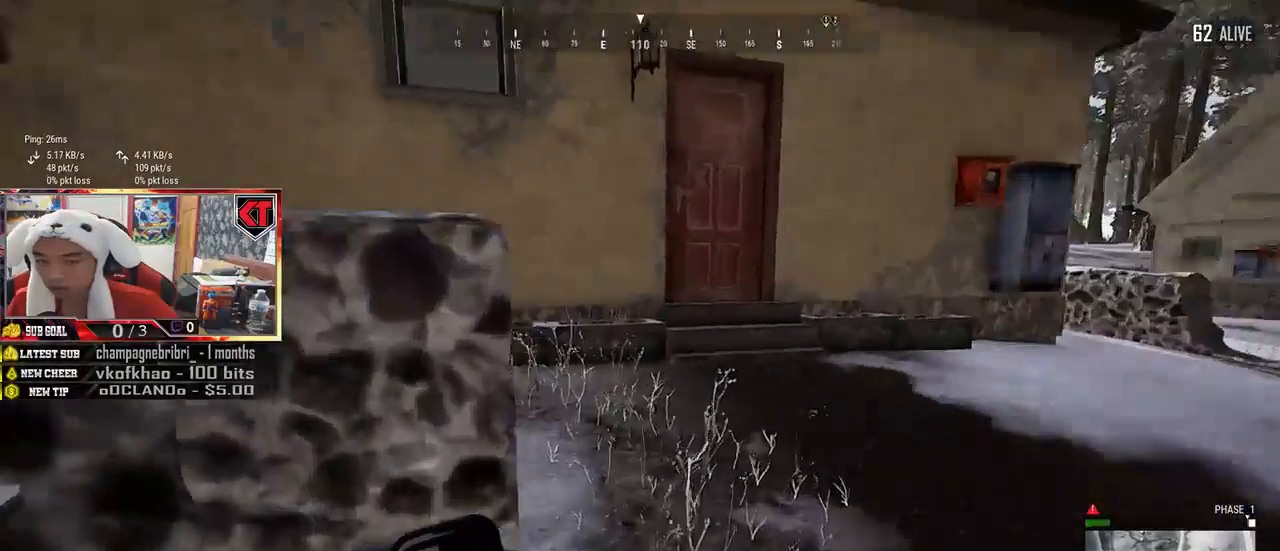
{"keys": ["shift", "w"], "mouse": [], "events": []}
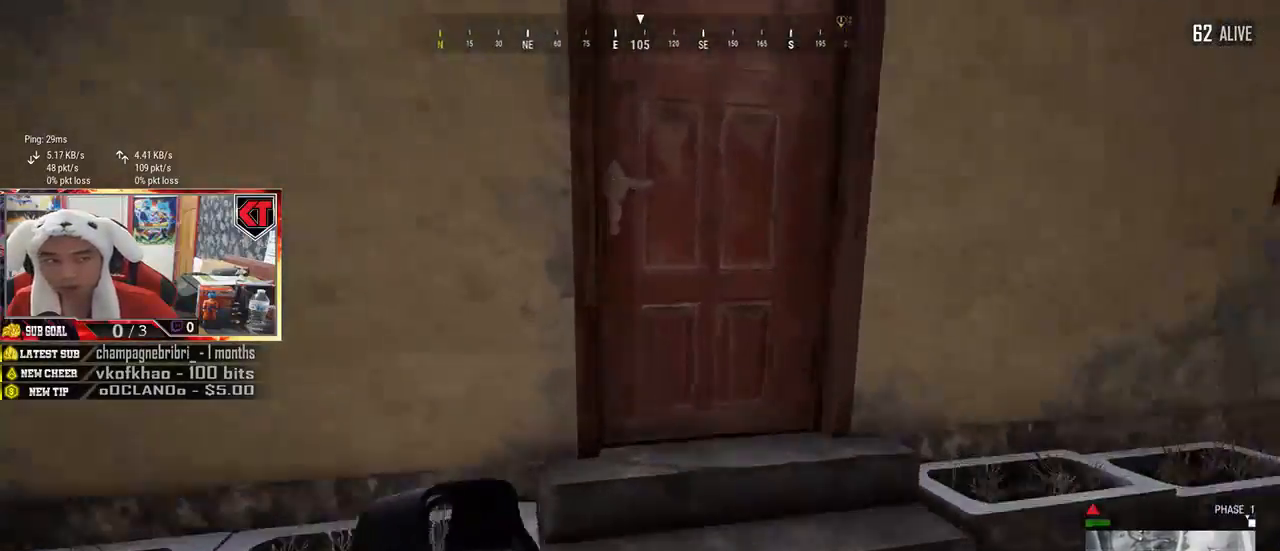
{"keys": ["s"], "mouse": [], "events": [[34, "shift", "up"], [117, "f", "down"], [167, "w", "up"], [217, "f", "up"], [267, "f", "down"], [367, "s", "down"], [417, "f", "up"]]}
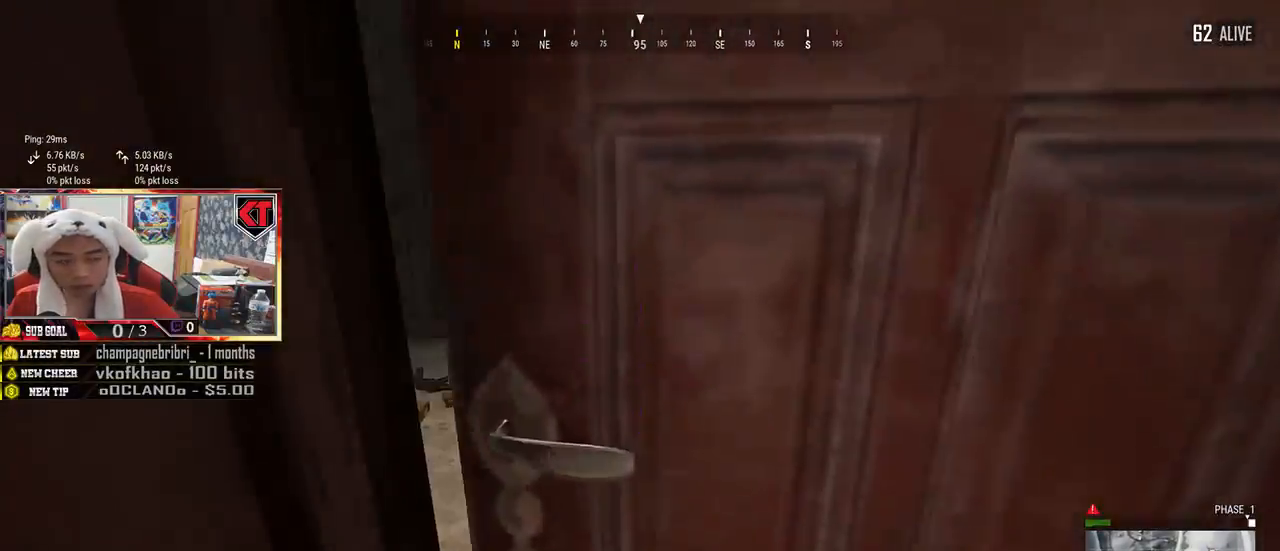
{"keys": ["w"], "mouse": [], "events": [[134, "s", "up"], [150, "d", "down"], [167, "d", "up"], [234, "w", "down"]]}
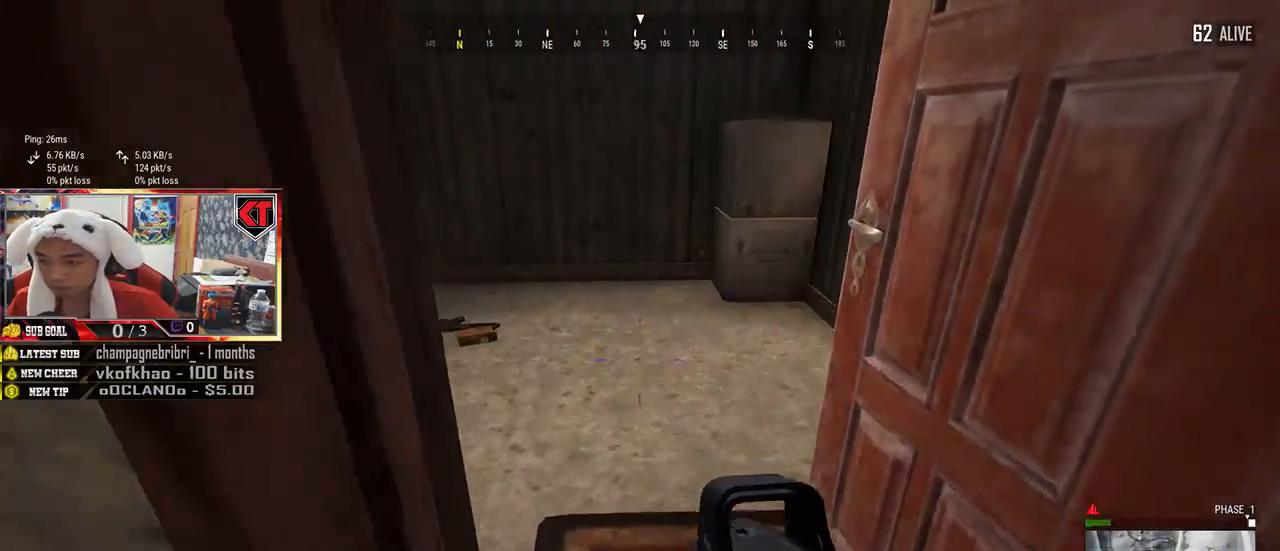
{"keys": [], "mouse": [], "events": [[334, "a", "down"], [450, "a", "up"], [484, "w", "up"]]}
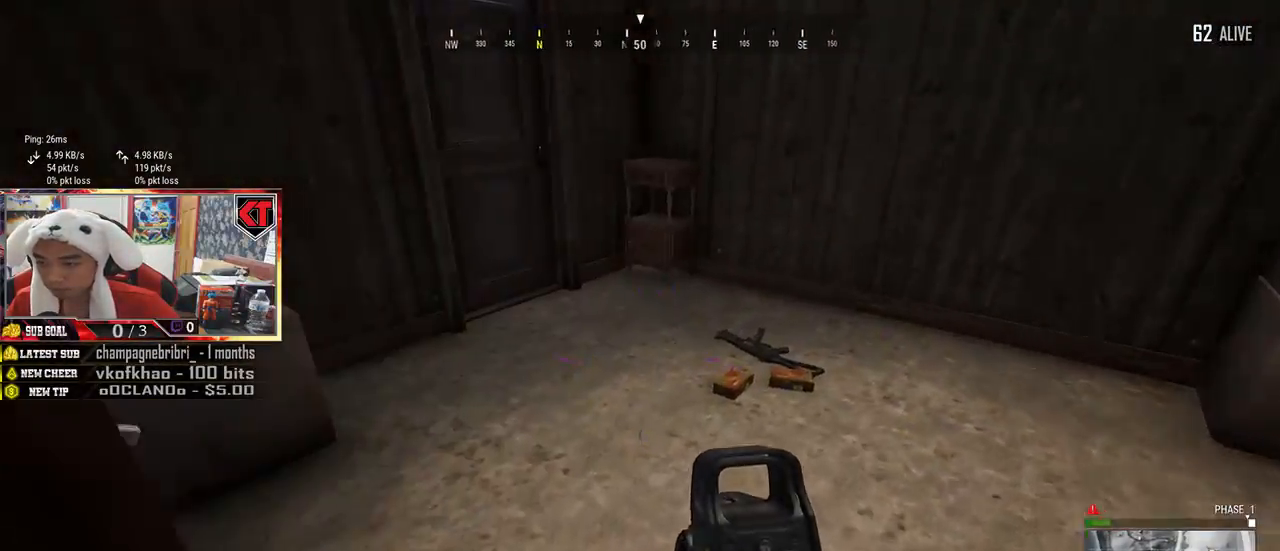
{"keys": ["a", "s"], "mouse": [], "events": [[100, "d", "down"], [150, "a", "down"], [150, "d", "up"], [317, "s", "down"]]}
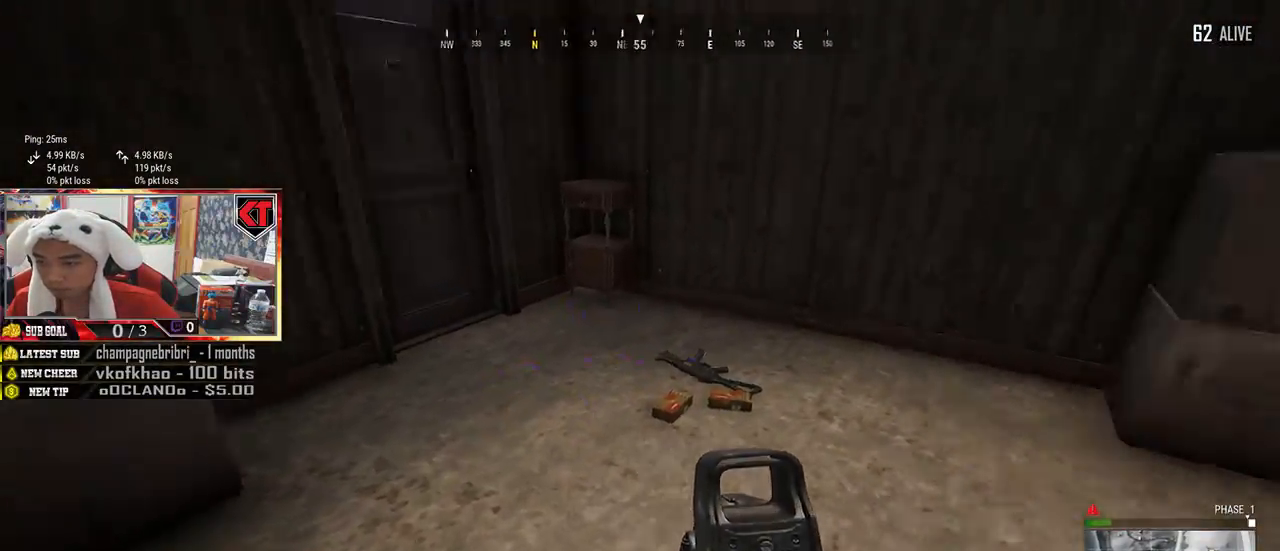
{"keys": ["d", "s"], "mouse": [], "events": [[17, "a", "up"], [117, "d", "down"]]}
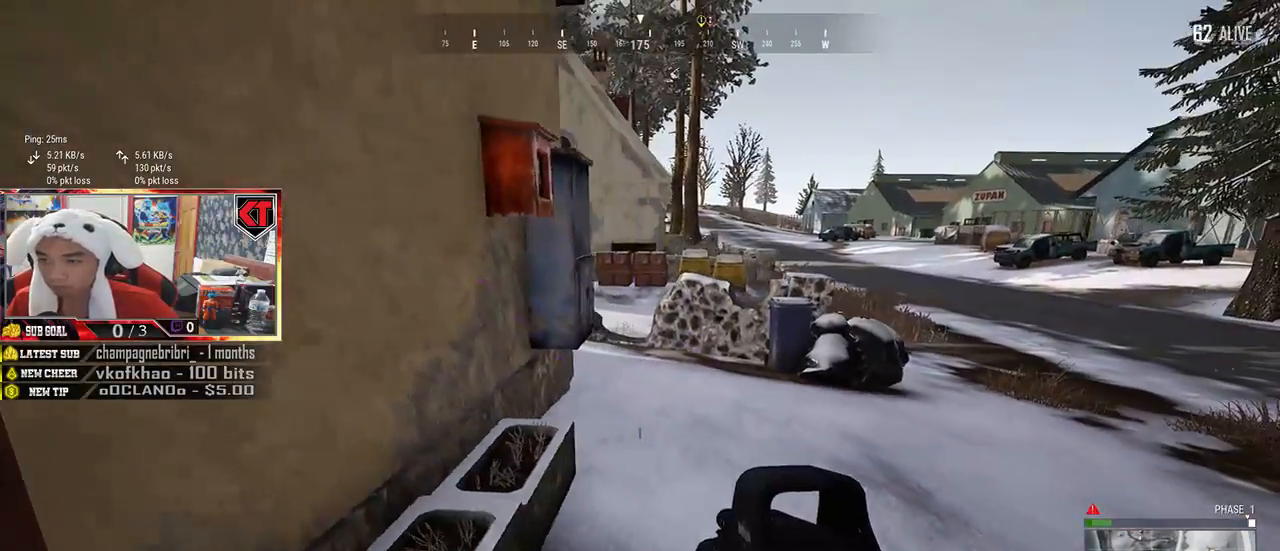
{"keys": ["a"], "mouse": [], "events": [[284, "a", "down"], [350, "d", "up"], [417, "s", "up"]]}
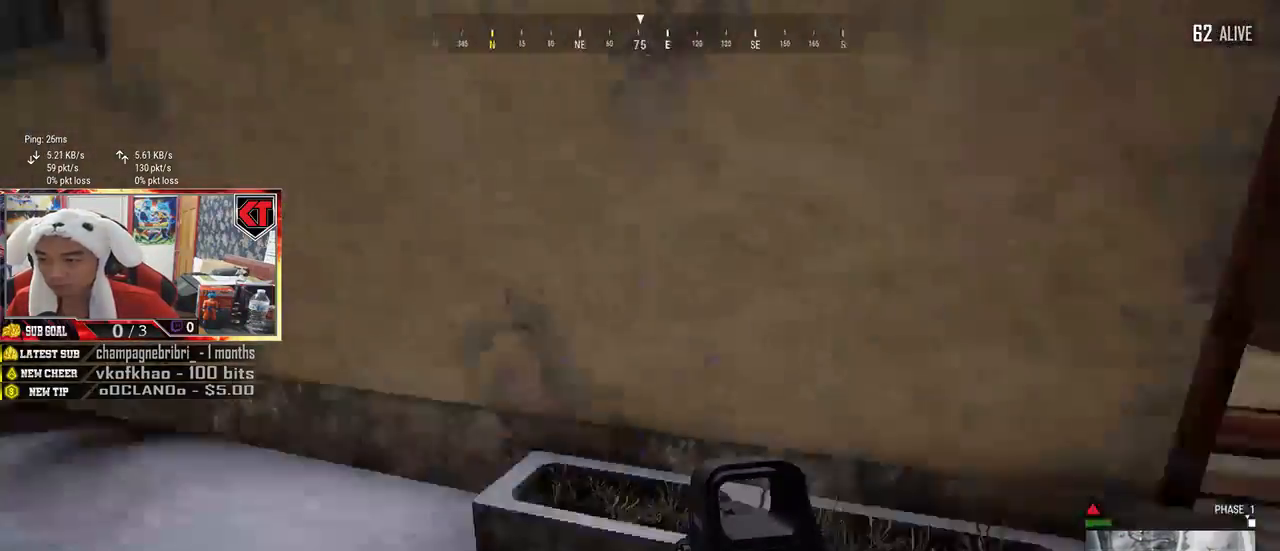
{"keys": ["w"], "mouse": [], "events": [[67, "w", "down"], [367, "a", "up"]]}
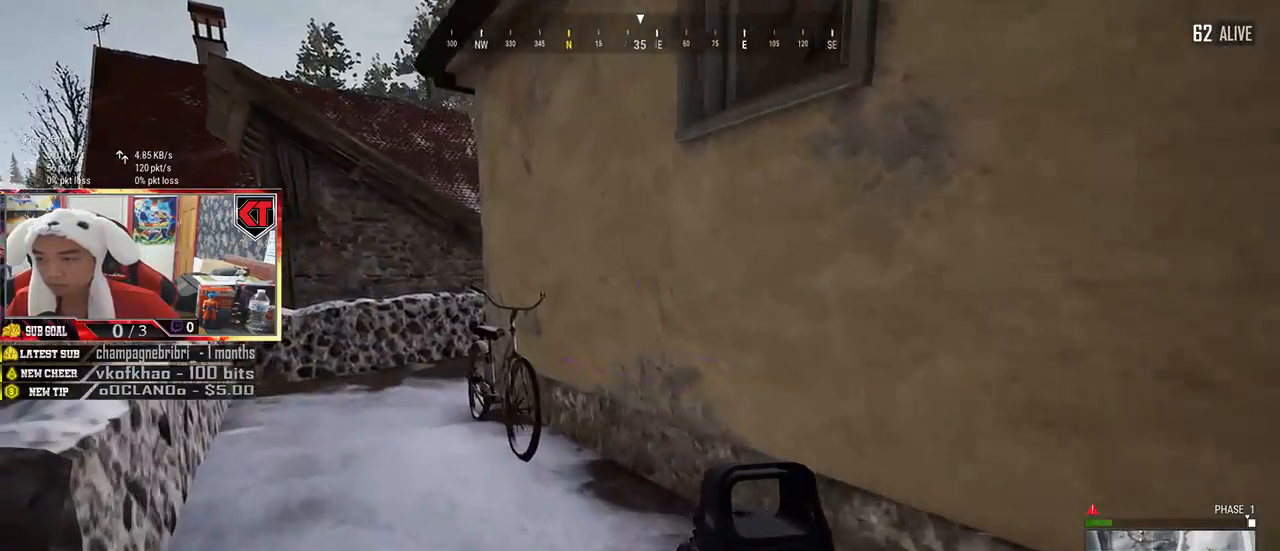
{"keys": ["shift", "w"], "mouse": [], "events": [[200, "shift", "down"]]}
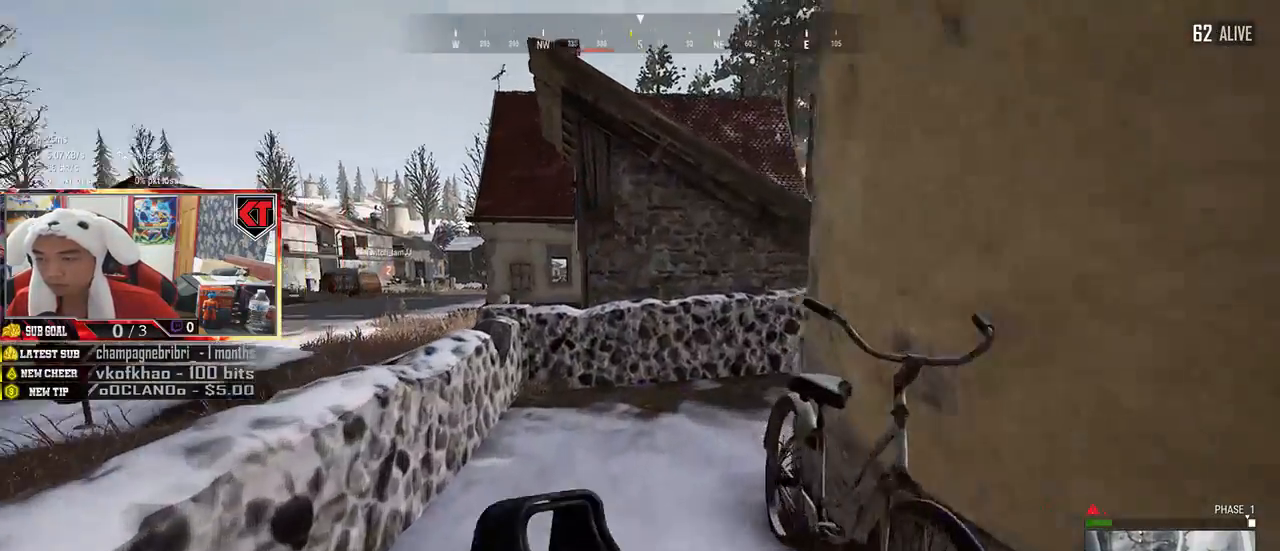
{"keys": ["shift", "w"], "mouse": [], "events": []}
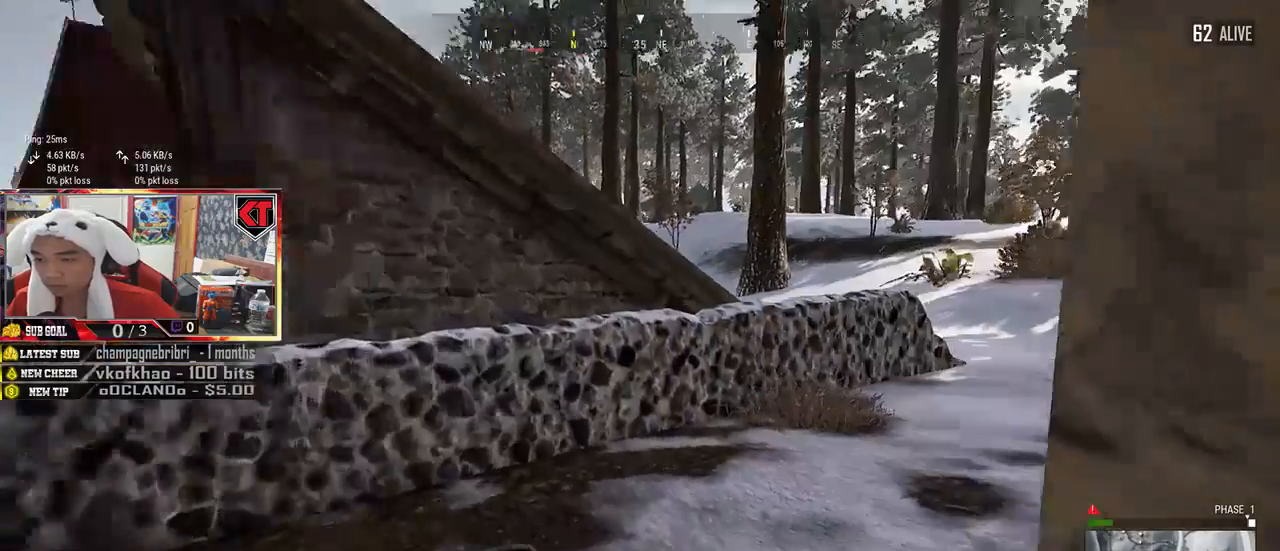
{"keys": ["shift", "w"], "mouse": [], "events": []}
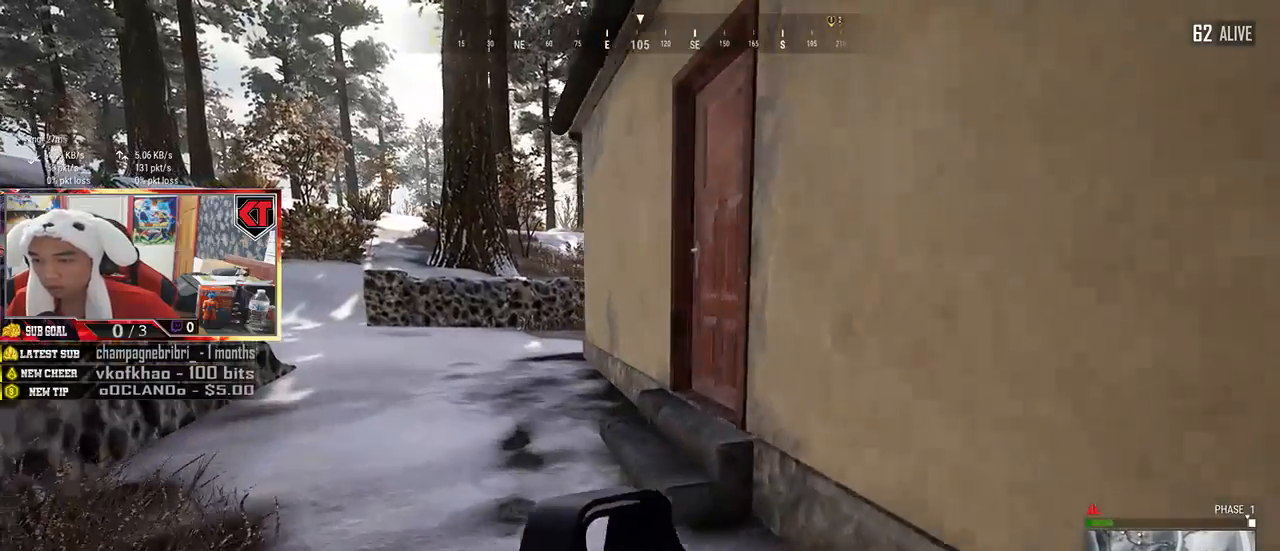
{"keys": [], "mouse": [], "events": [[250, "shift", "up"], [384, "f", "down"], [450, "f", "up"], [484, "w", "up"]]}
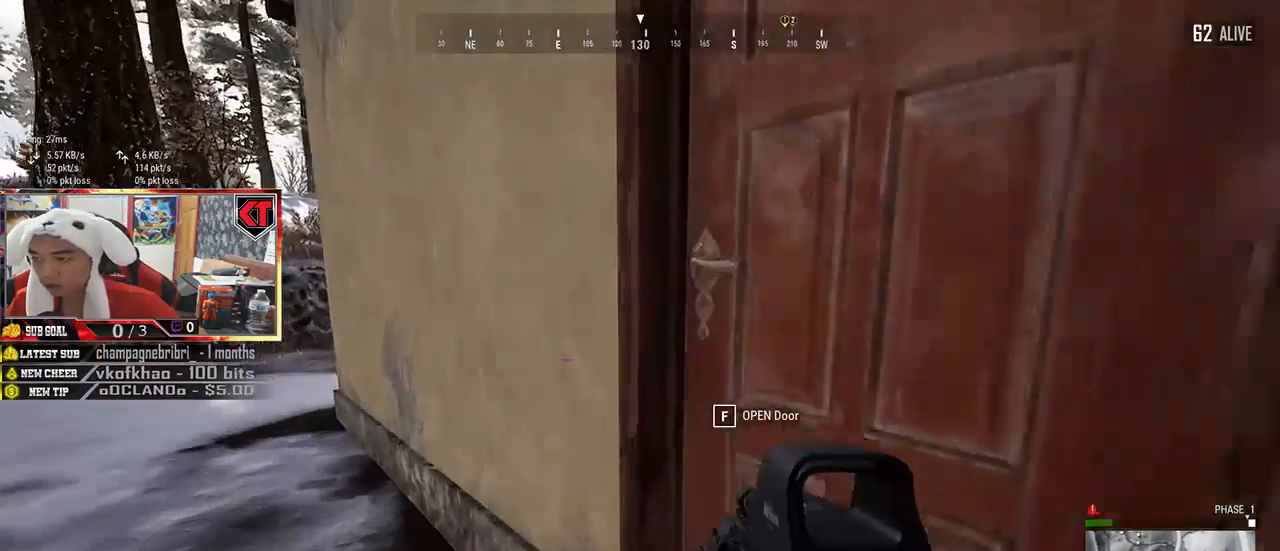
{"keys": ["w"], "mouse": [], "events": [[17, "f", "down"], [117, "s", "down"], [134, "f", "up"], [250, "d", "down"], [300, "s", "up"], [400, "w", "down"], [434, "d", "up"]]}
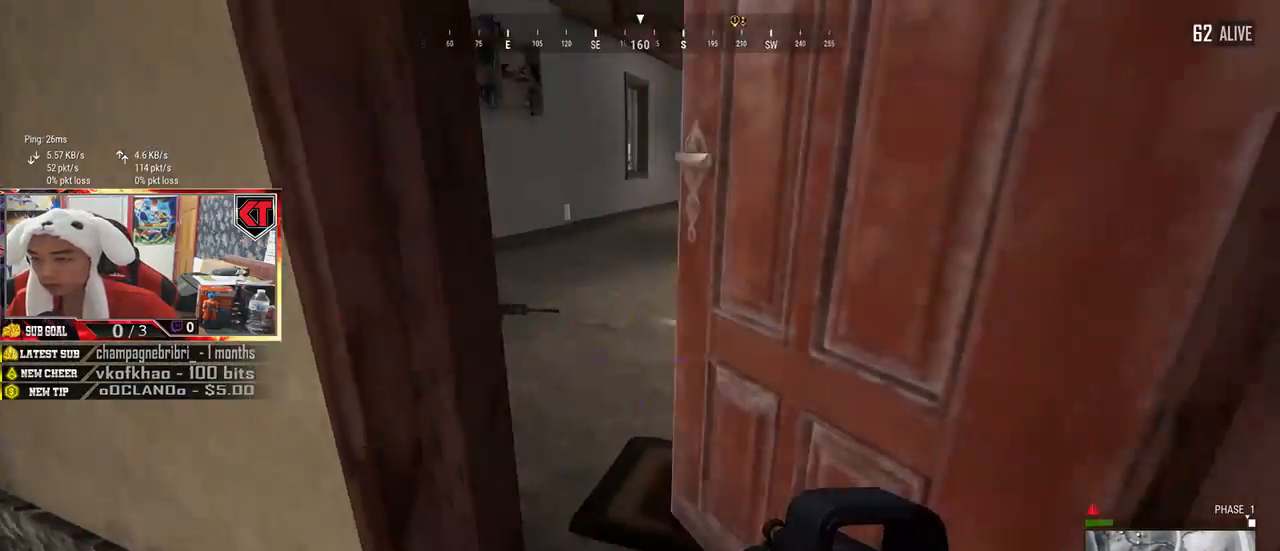
{"keys": ["w"], "mouse": [], "events": []}
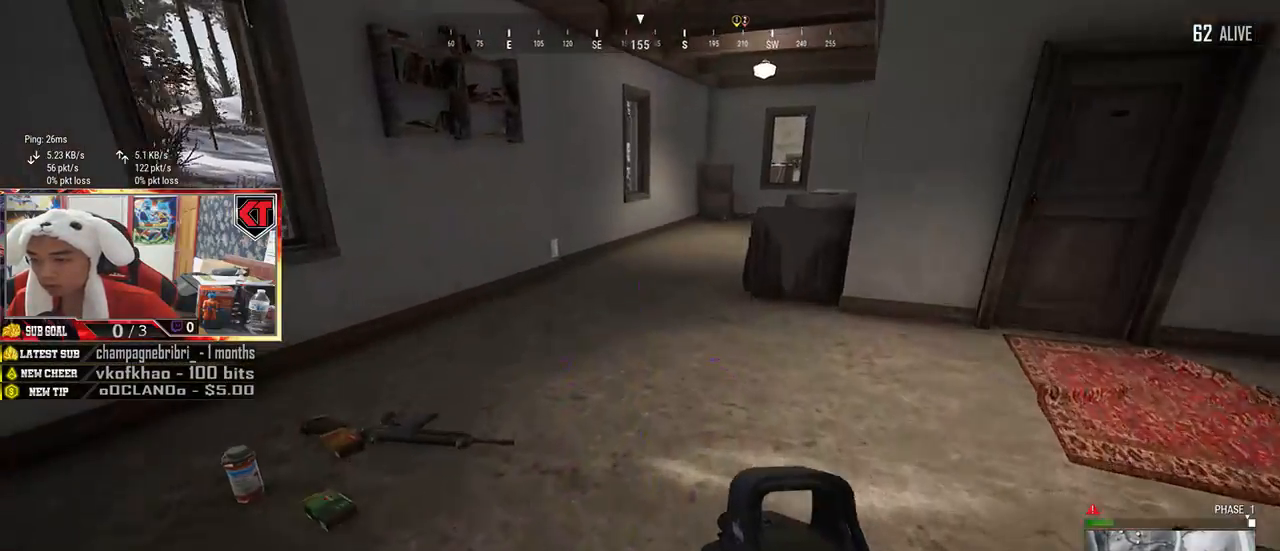
{"keys": ["w"], "mouse": [], "events": [[34, "a", "down"], [200, "a", "up"], [334, "tab", "down"], [384, "tab", "up"]]}
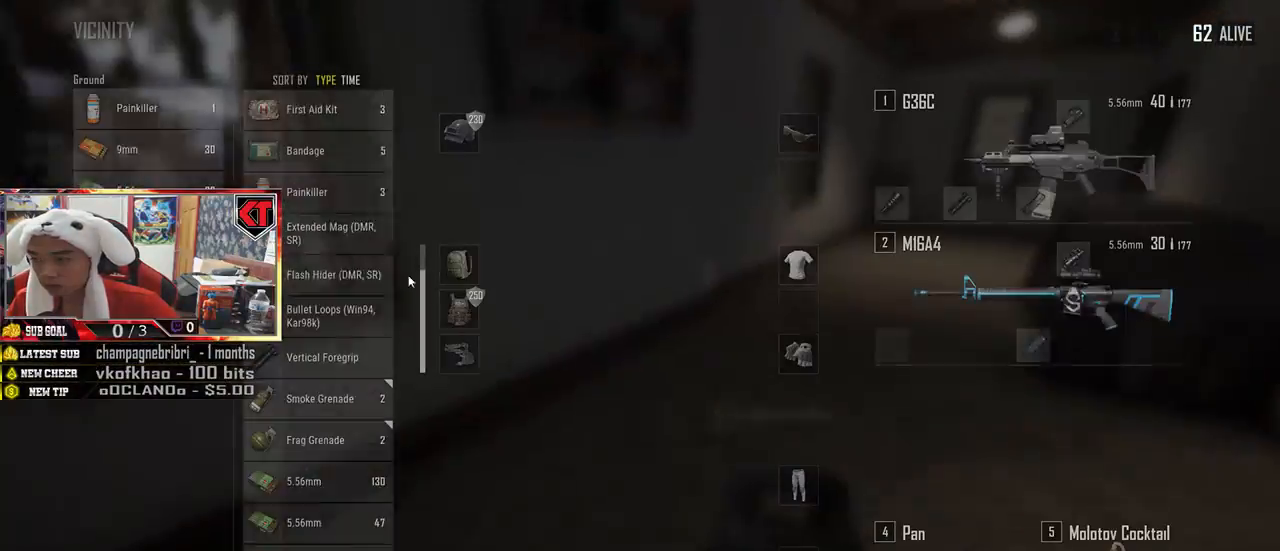
{"keys": [], "mouse": [], "events": [[34, "w", "up"], [67, "a", "down"], [200, "a", "up"], [200, "s", "down"], [367, "mouse_left", "down"], [434, "s", "up"], [467, "mouse_left", "up"]]}
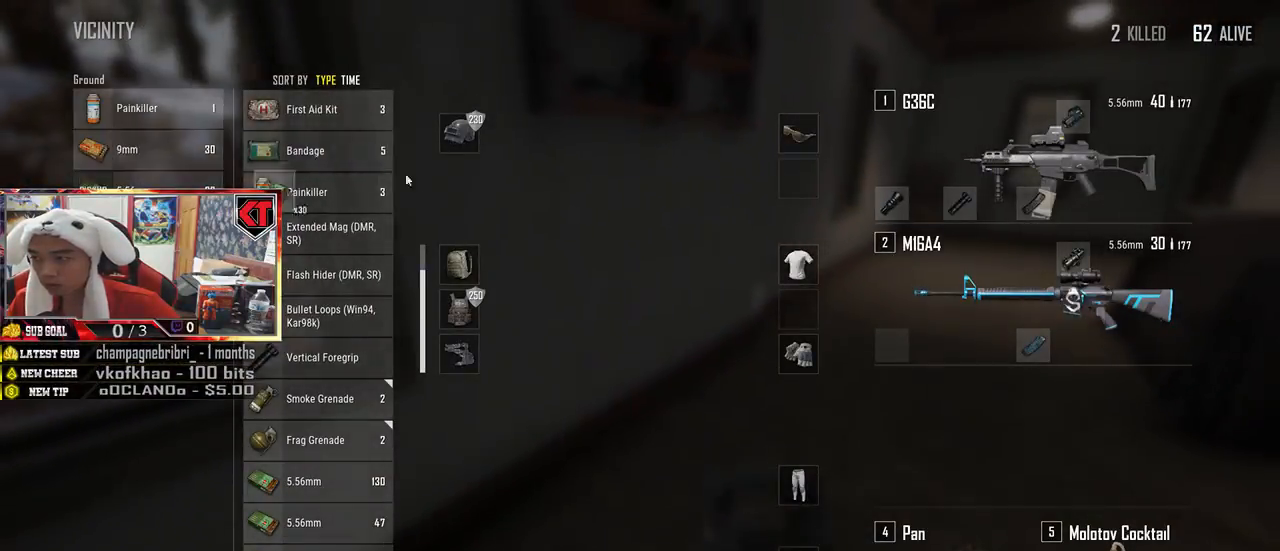
{"keys": ["w"], "mouse": [], "events": [[167, "mouse_left", "down"], [234, "mouse_left", "up"], [284, "w", "down"], [367, "tab", "down"], [484, "tab", "up"]]}
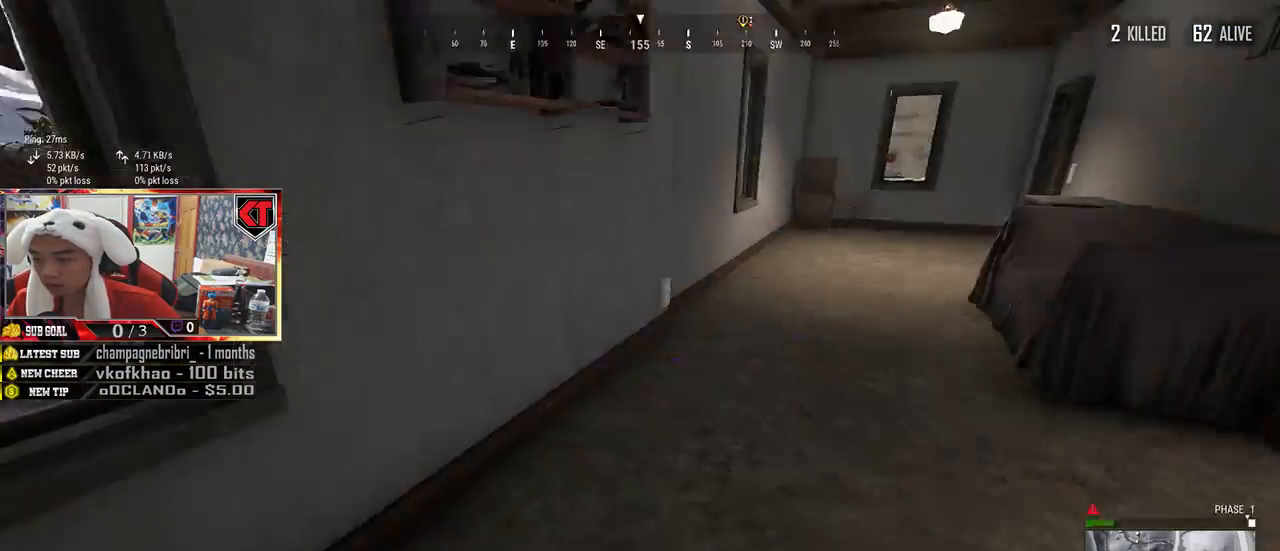
{"keys": ["d", "s"], "mouse": [], "events": [[134, "a", "down"], [184, "w", "up"], [367, "a", "up"], [367, "s", "down"], [500, "d", "down"]]}
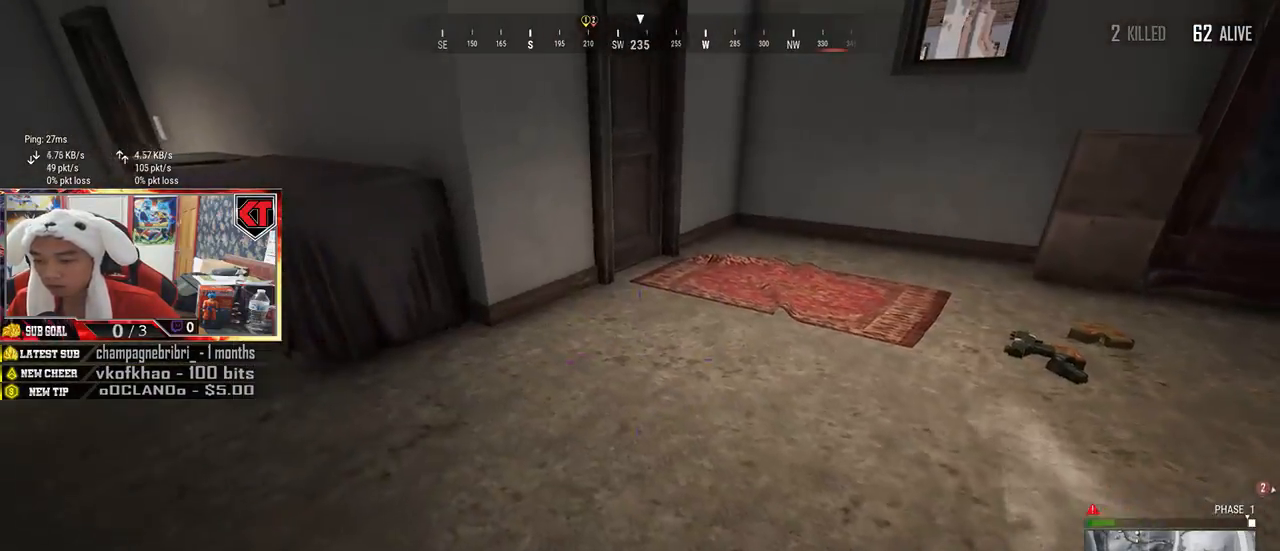
{"keys": ["d", "w"], "mouse": [], "events": [[34, "s", "up"], [134, "w", "down"], [284, "d", "up"], [350, "d", "down"]]}
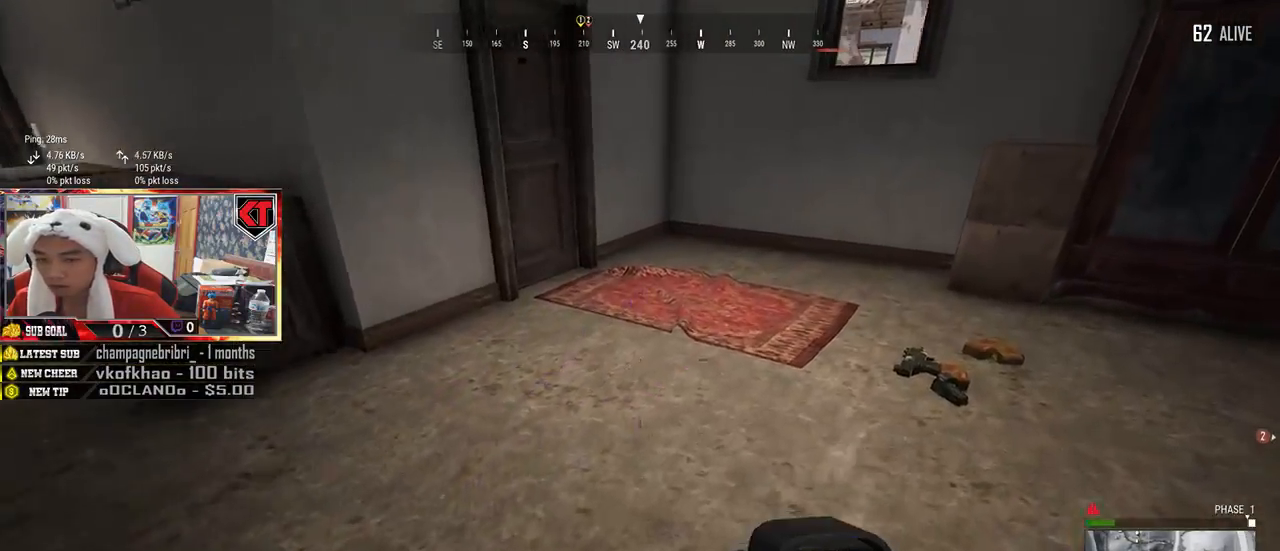
{"keys": ["w"], "mouse": [], "events": [[84, "d", "up"], [267, "a", "down"], [434, "a", "up"]]}
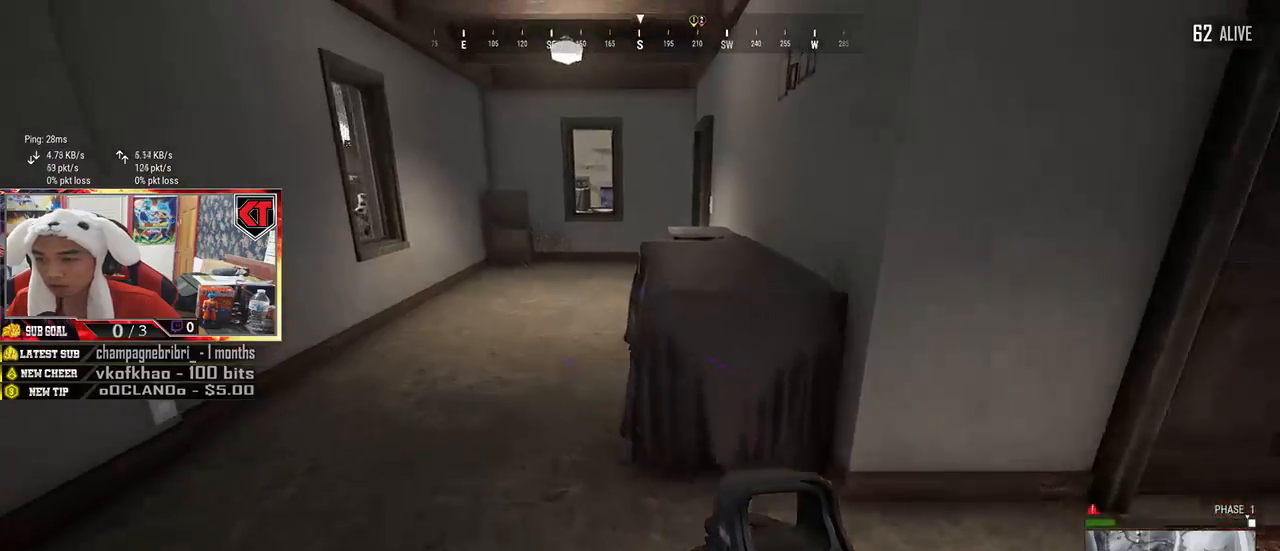
{"keys": ["w"], "mouse": [], "events": [[34, "d", "down"], [350, "d", "up"]]}
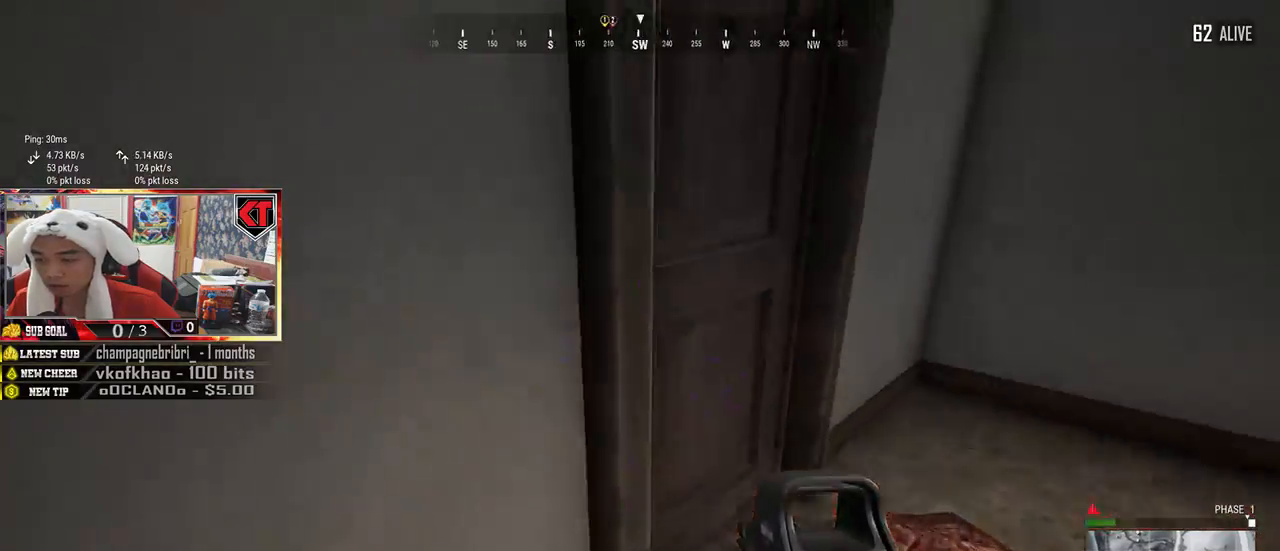
{"keys": ["s"], "mouse": [], "events": [[17, "f", "down"], [67, "w", "up"], [84, "f", "up"], [167, "f", "down"], [367, "f", "up"], [367, "s", "down"]]}